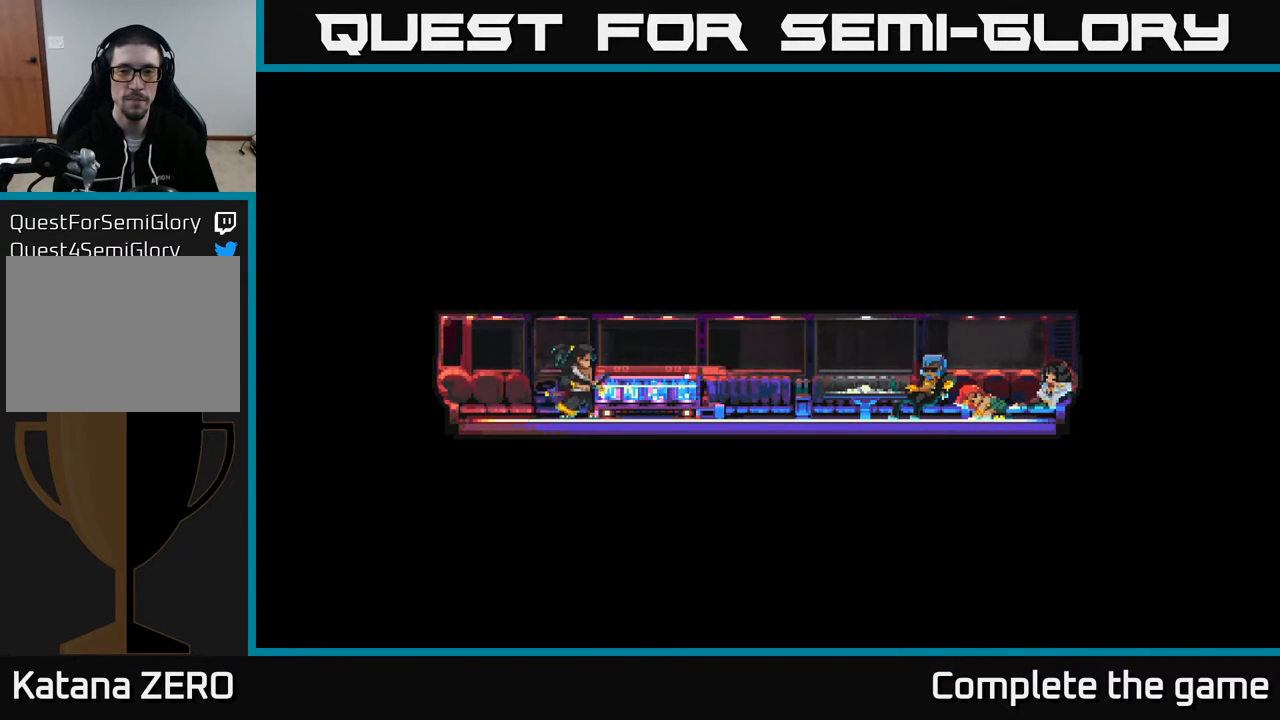
Gameplay with a controller (Xbox layout); each line is a JSON object with the inputs held at the frame after it. "events" lists button and stick changes between this image and that frame as [ms after this image, input, new state], when the widget could be followed in between.
{"buttons": [], "left_stick": "center", "right_stick": "center", "events": []}
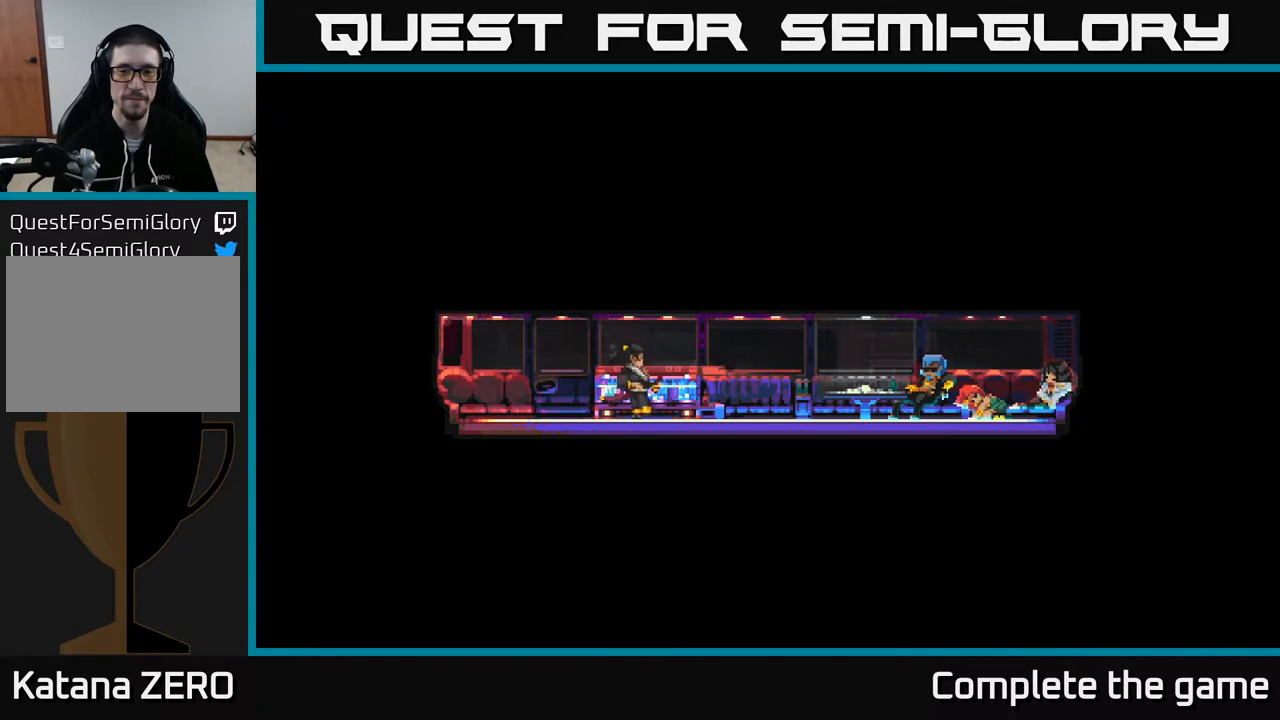
{"buttons": [], "left_stick": "center", "right_stick": "center", "events": []}
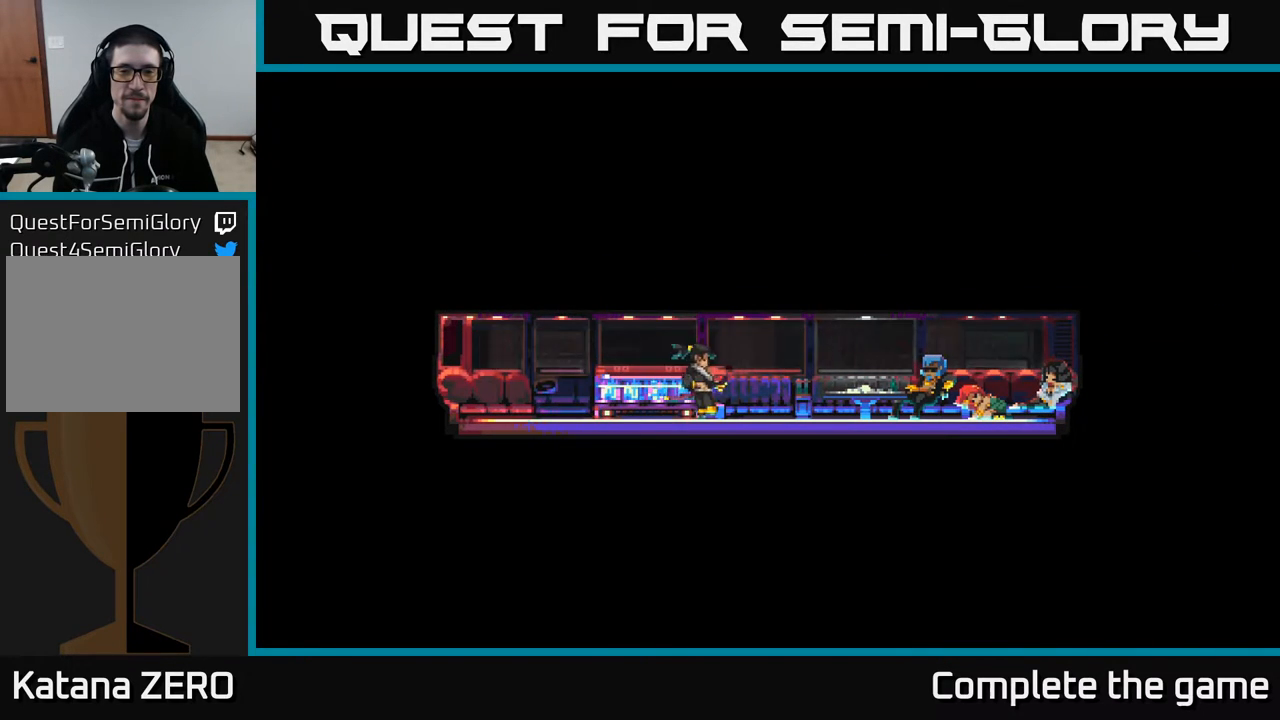
{"buttons": ["DPAD_RIGHT"], "left_stick": "center", "right_stick": "center", "events": [[450, "DPAD_RIGHT", "down"]]}
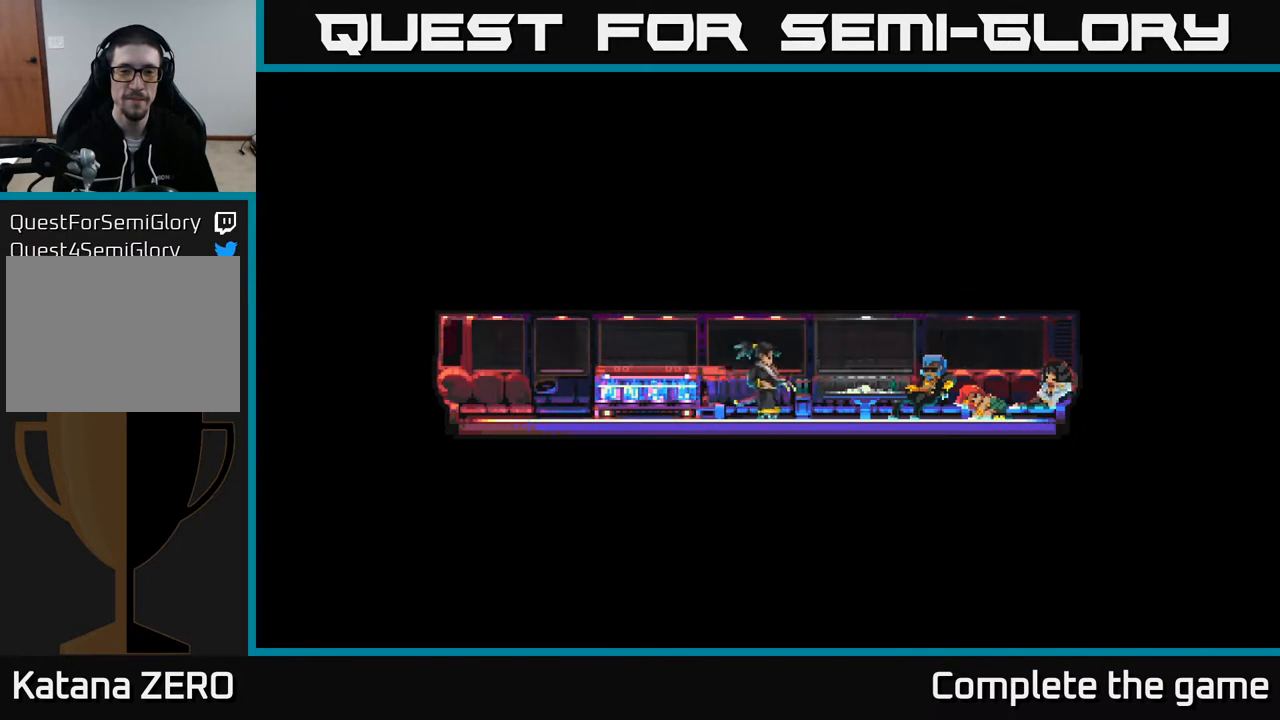
{"buttons": [], "left_stick": "center", "right_stick": "center", "events": [[250, "DPAD_RIGHT", "up"]]}
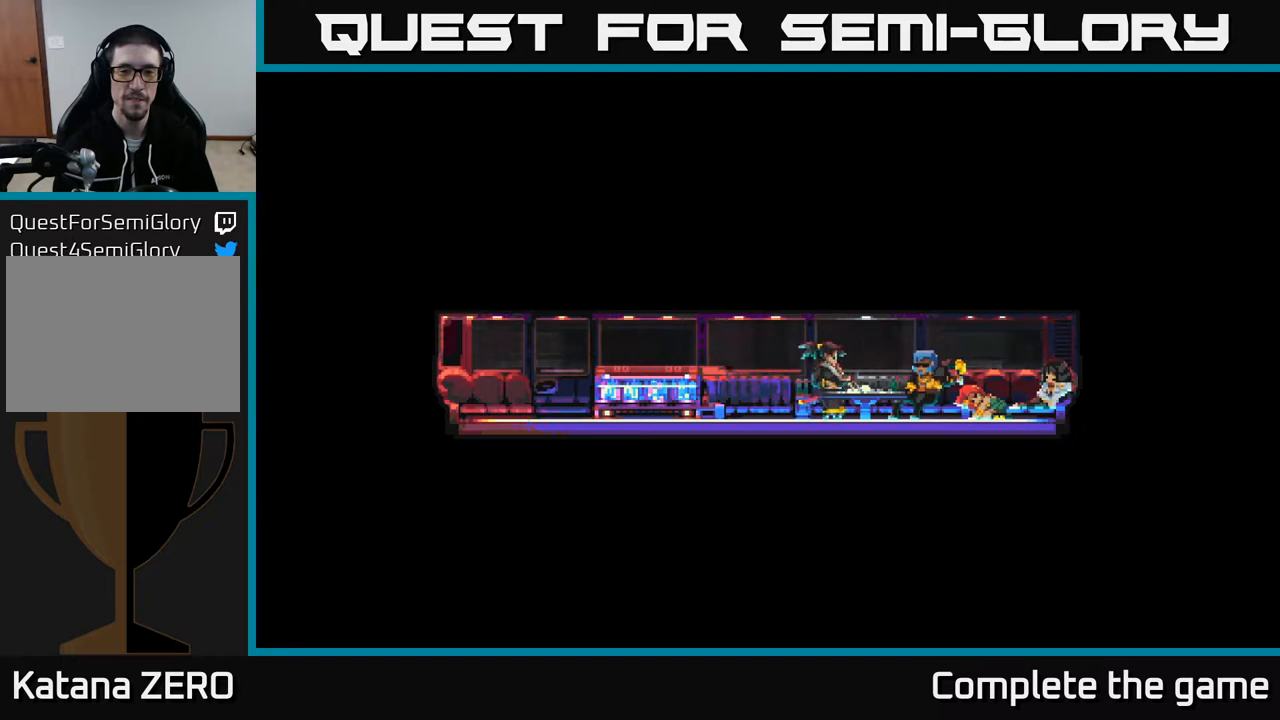
{"buttons": [], "left_stick": "center", "right_stick": "center", "events": []}
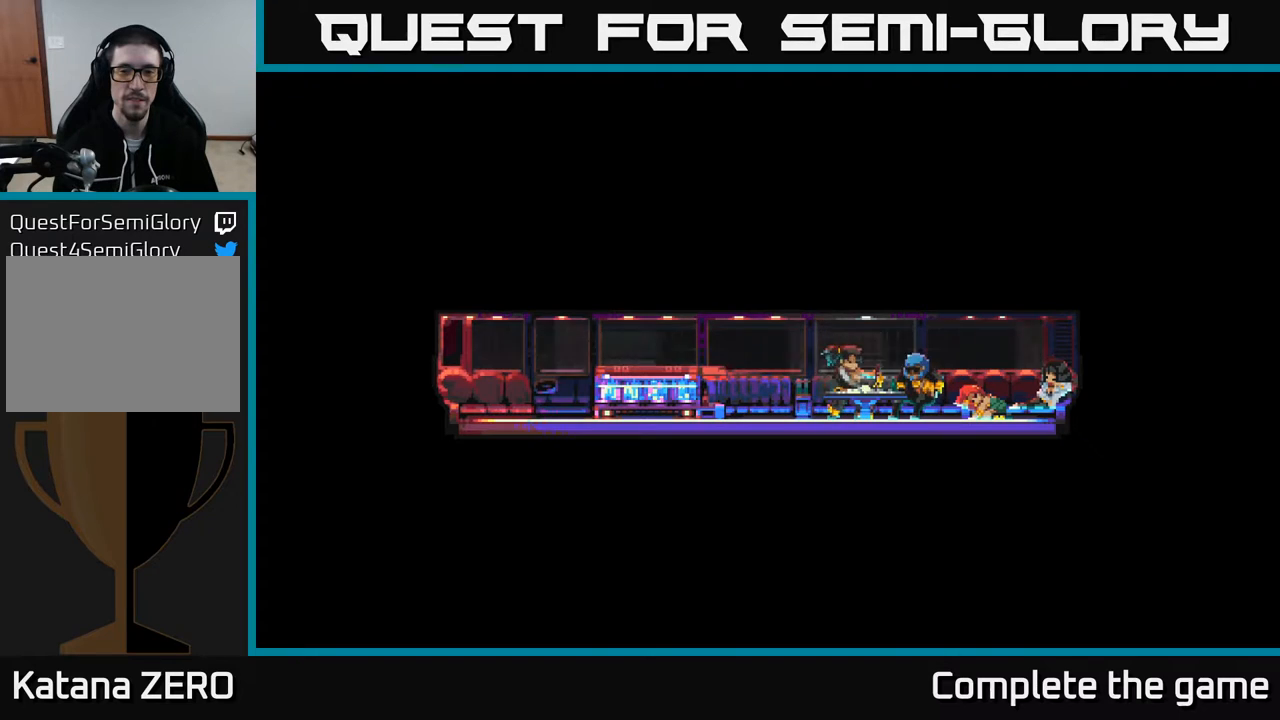
{"buttons": [], "left_stick": "center", "right_stick": "center", "events": []}
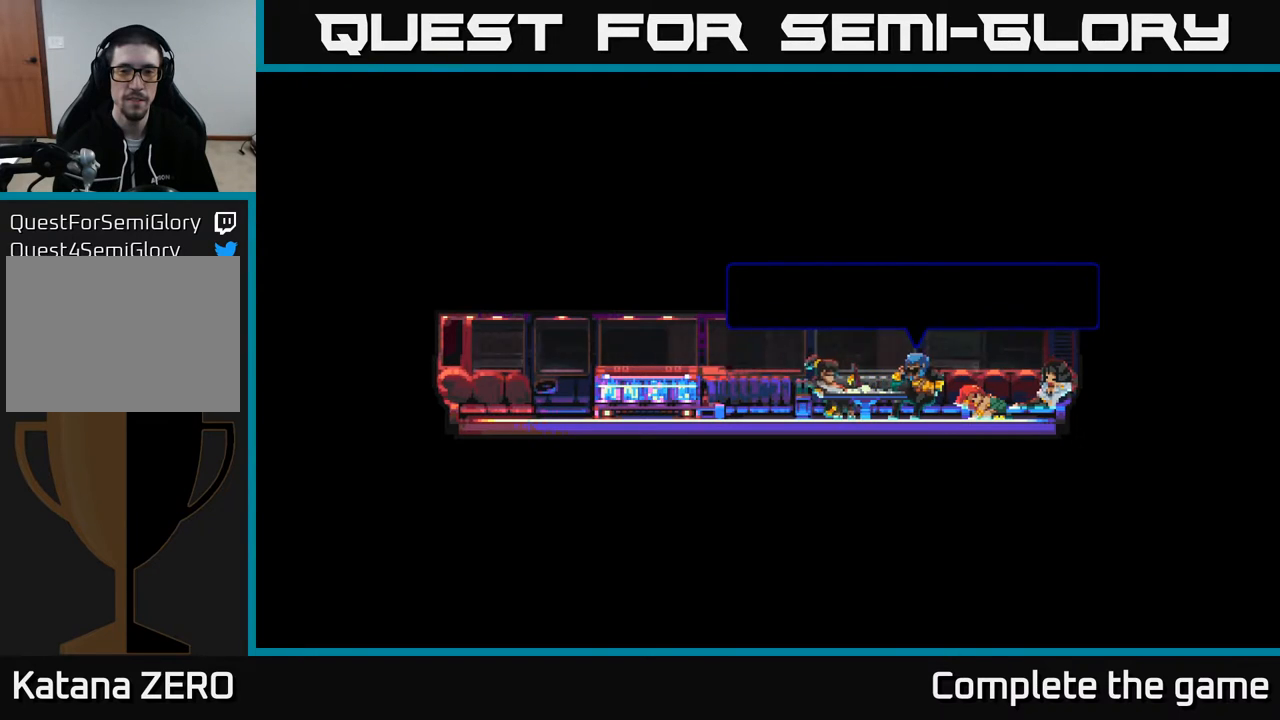
{"buttons": [], "left_stick": "center", "right_stick": "center", "events": []}
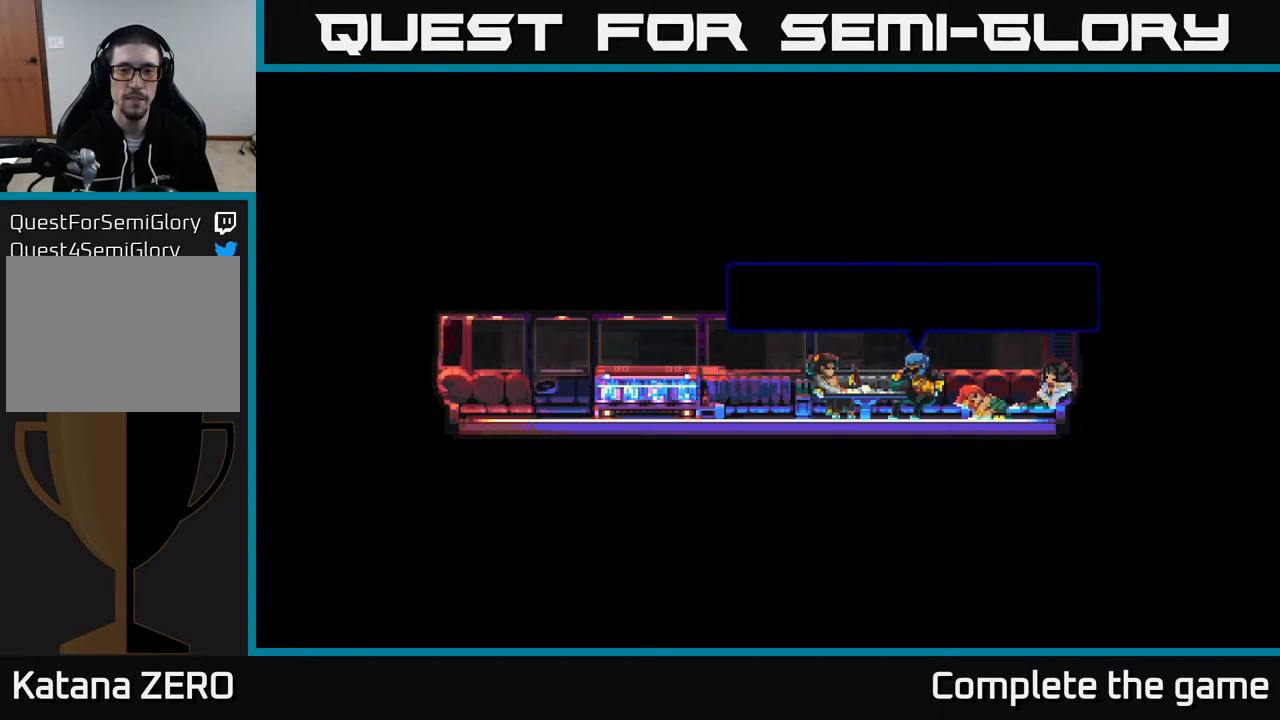
{"buttons": [], "left_stick": "center", "right_stick": "center", "events": []}
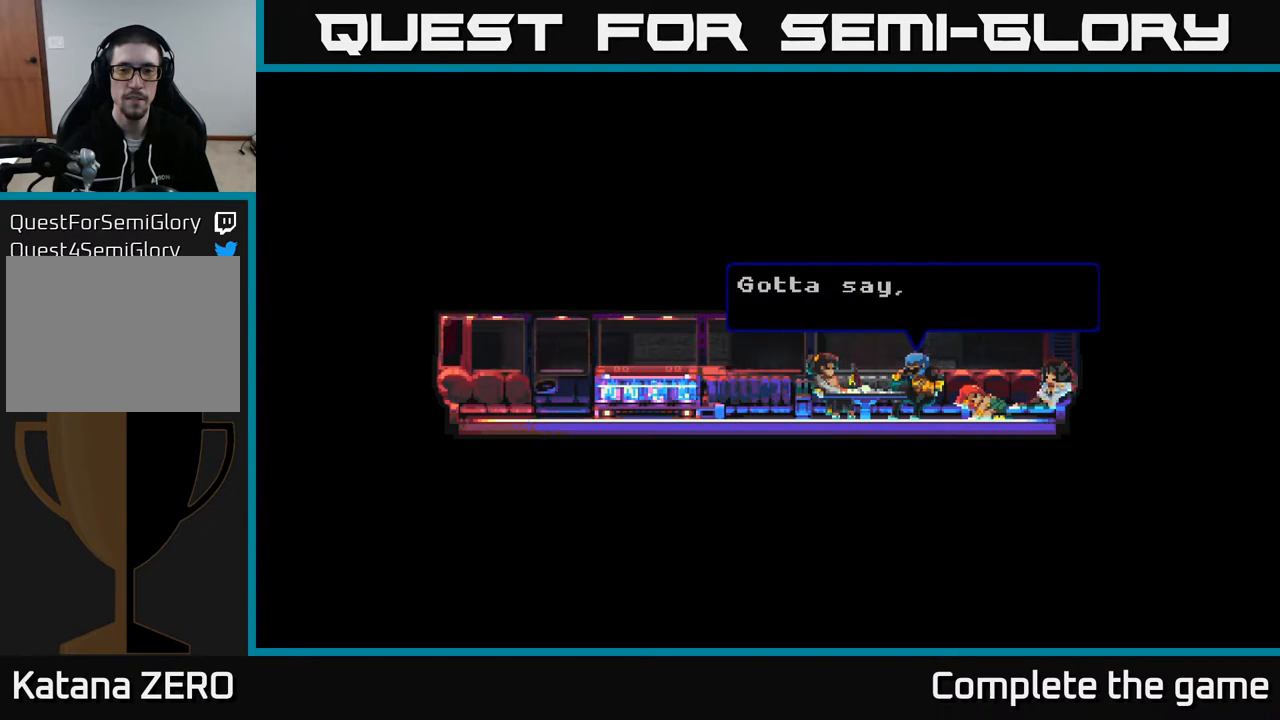
{"buttons": ["DPAD_RIGHT"], "left_stick": "center", "right_stick": "center", "events": [[417, "DPAD_RIGHT", "down"]]}
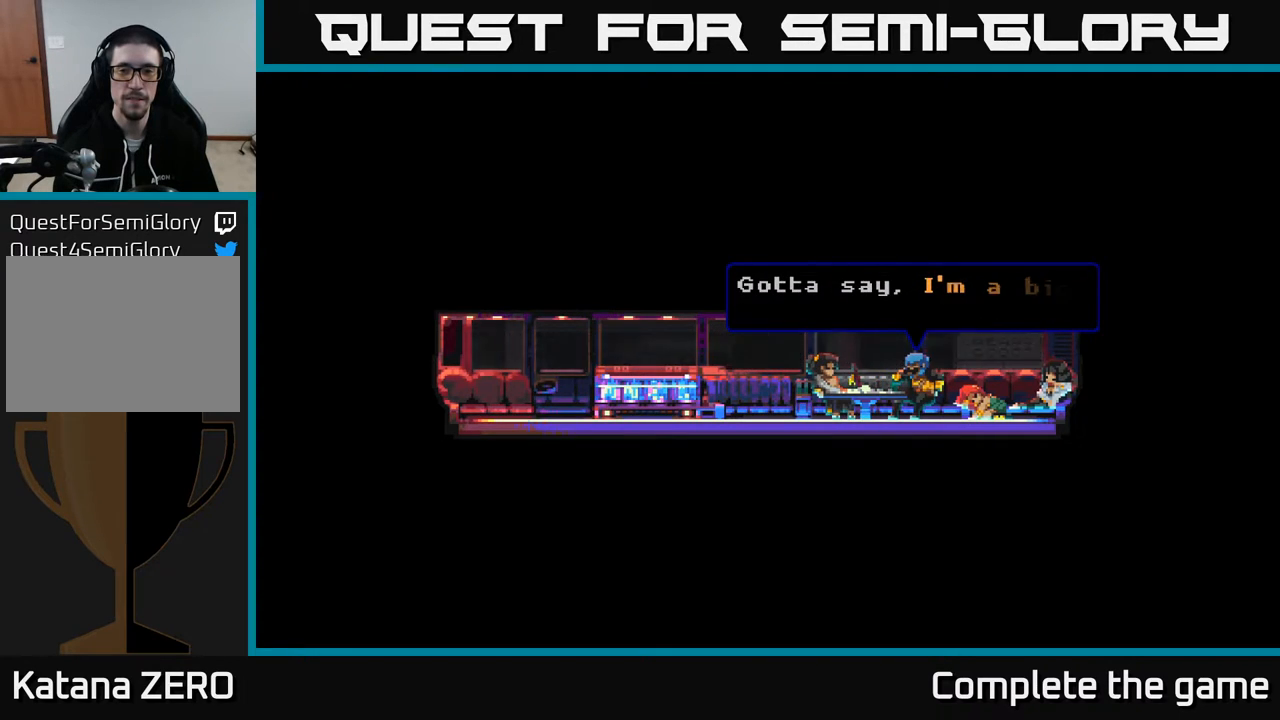
{"buttons": [], "left_stick": "center", "right_stick": "center", "events": [[250, "DPAD_RIGHT", "up"]]}
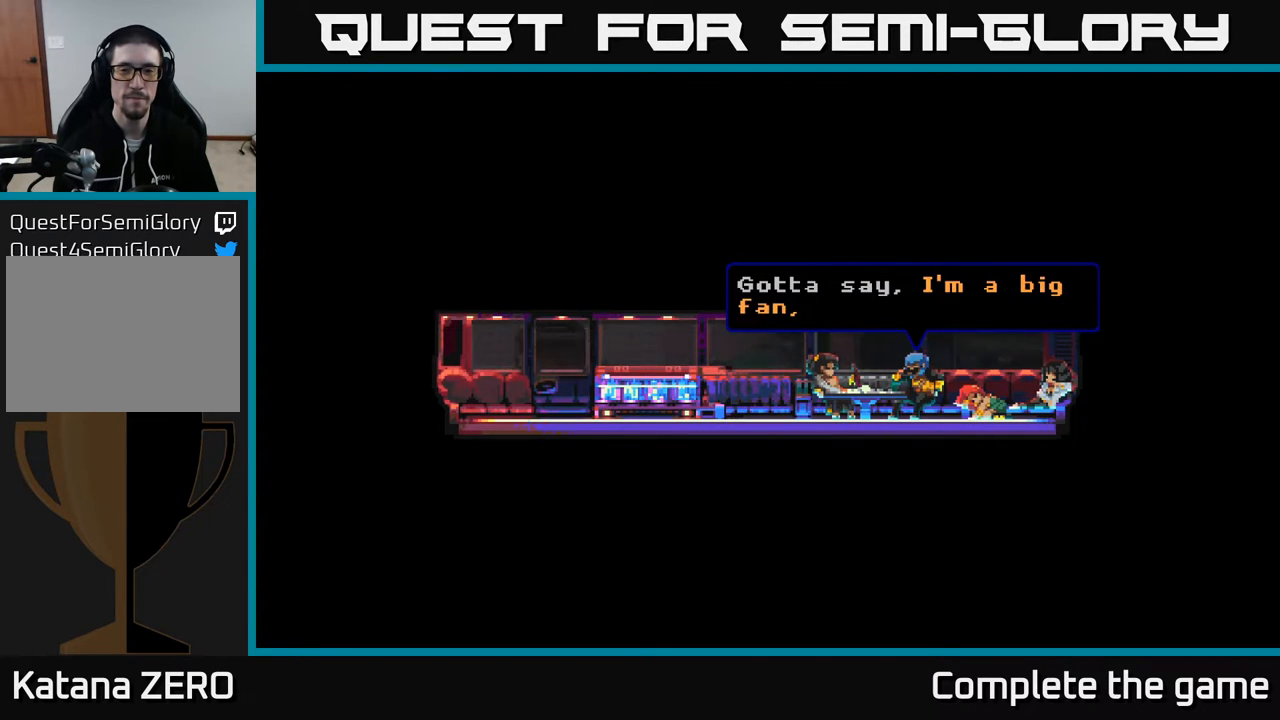
{"buttons": [], "left_stick": "center", "right_stick": "center", "events": []}
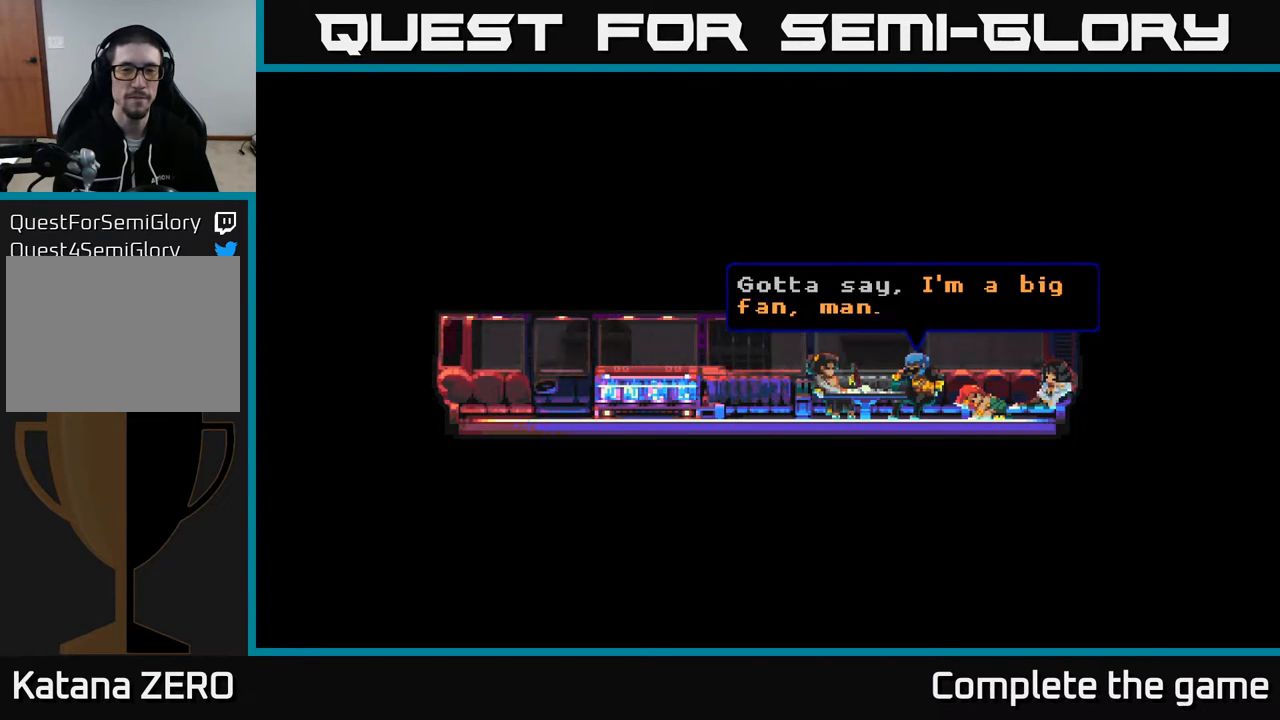
{"buttons": [], "left_stick": "center", "right_stick": "center", "events": []}
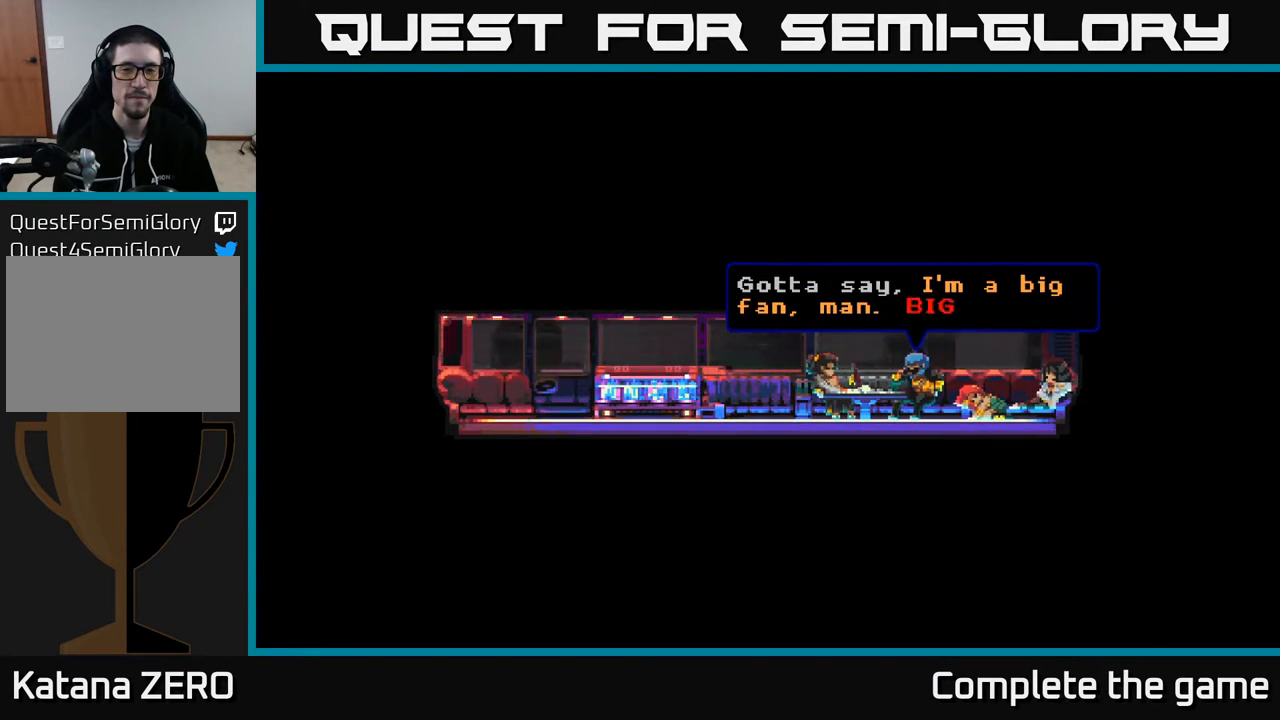
{"buttons": [], "left_stick": "center", "right_stick": "center", "events": []}
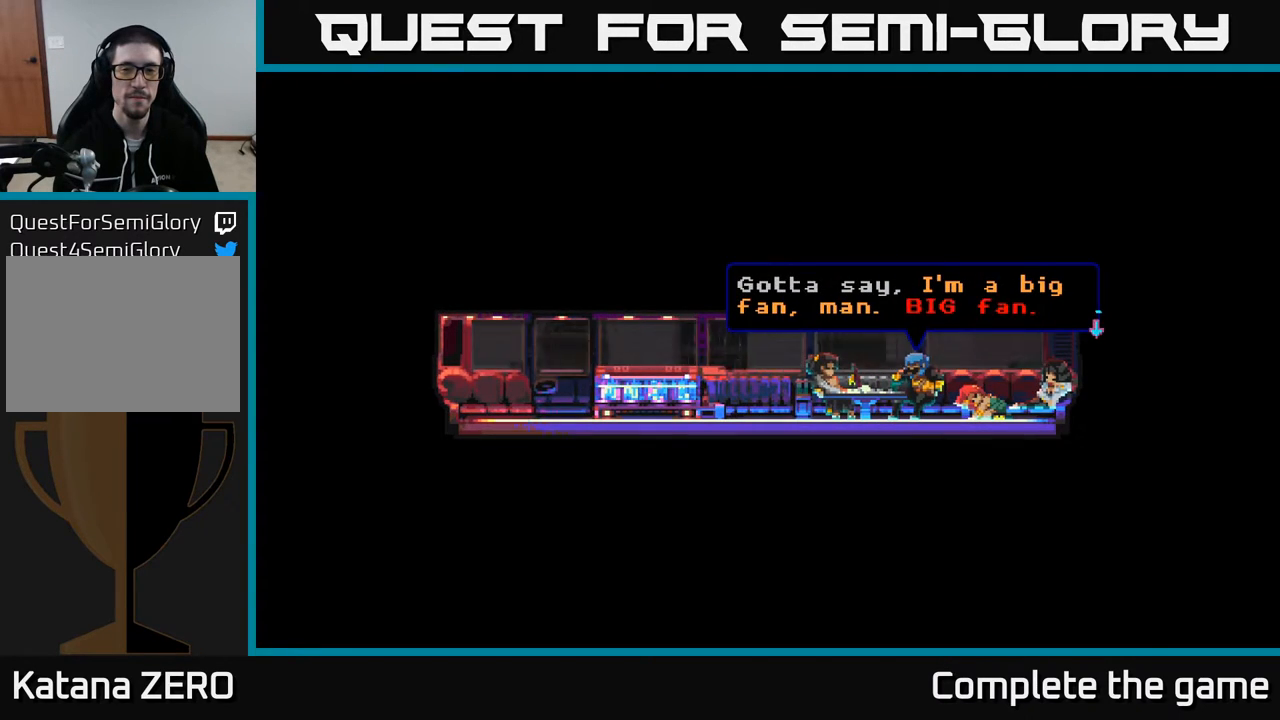
{"buttons": ["A"], "left_stick": "center", "right_stick": "center", "events": [[283, "A", "down"]]}
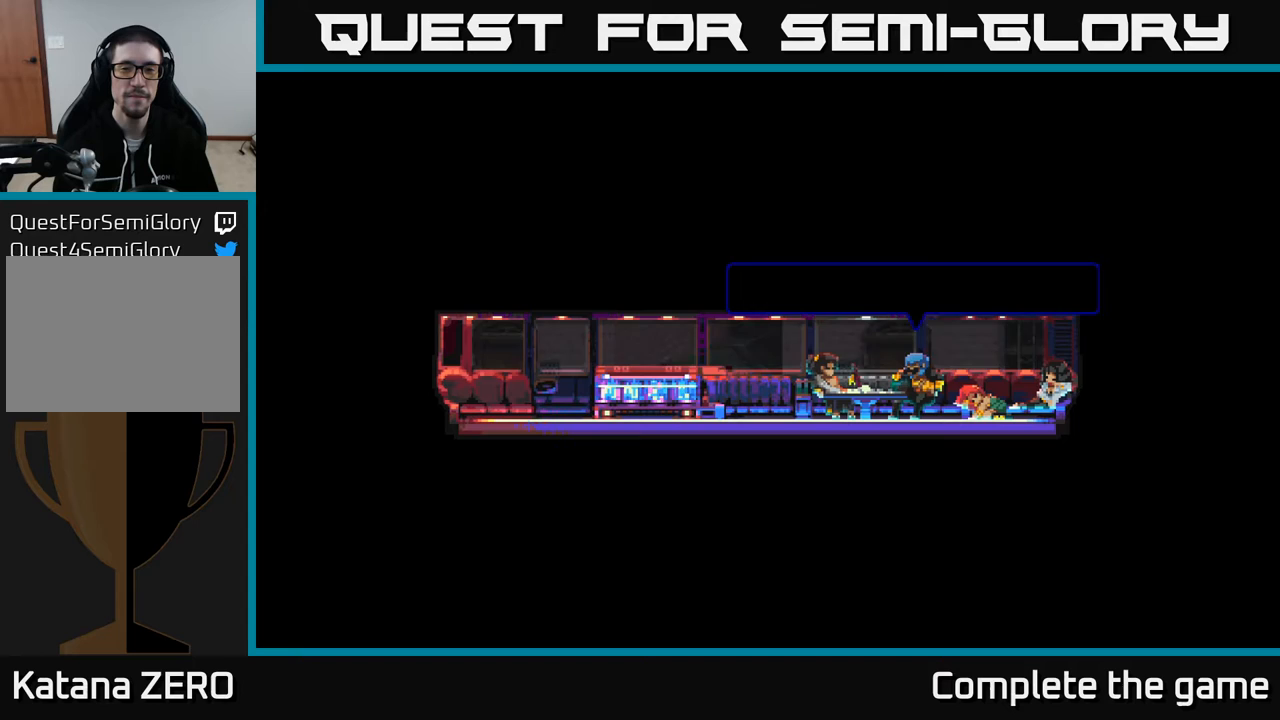
{"buttons": [], "left_stick": "center", "right_stick": "center", "events": [[100, "A", "up"]]}
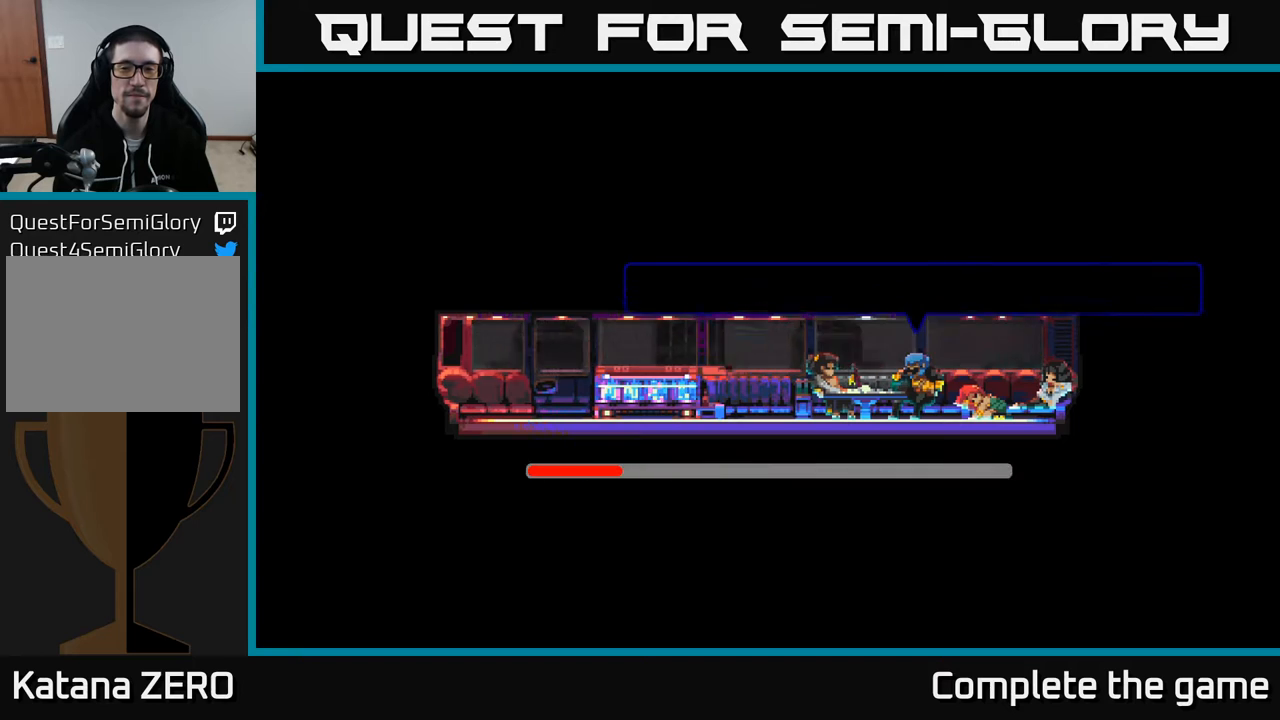
{"buttons": [], "left_stick": "center", "right_stick": "center", "events": []}
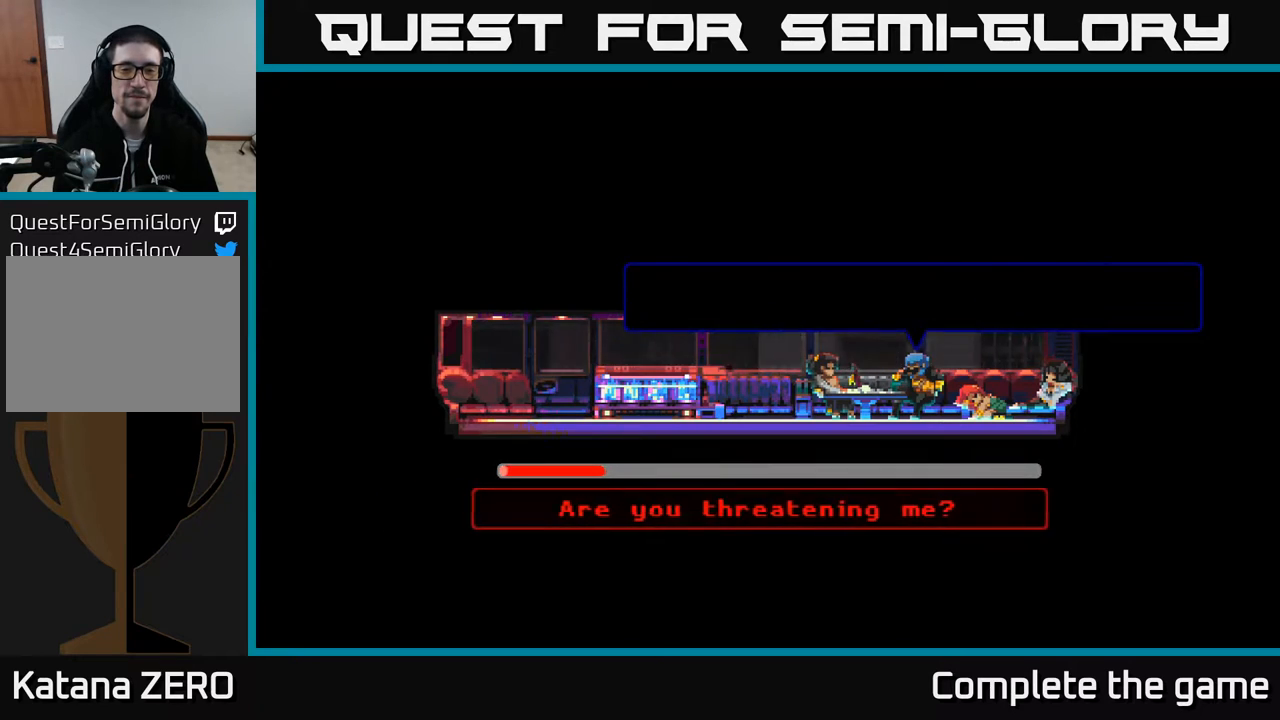
{"buttons": [], "left_stick": "center", "right_stick": "center", "events": []}
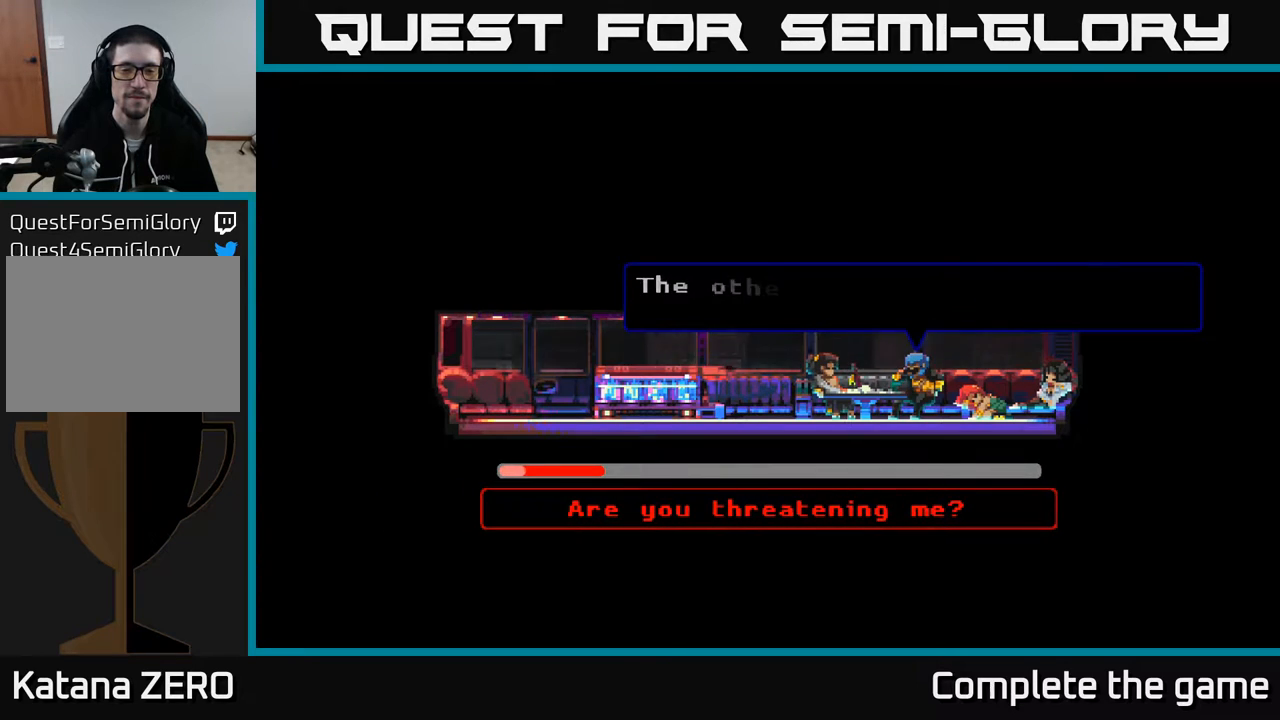
{"buttons": [], "left_stick": "center", "right_stick": "center", "events": []}
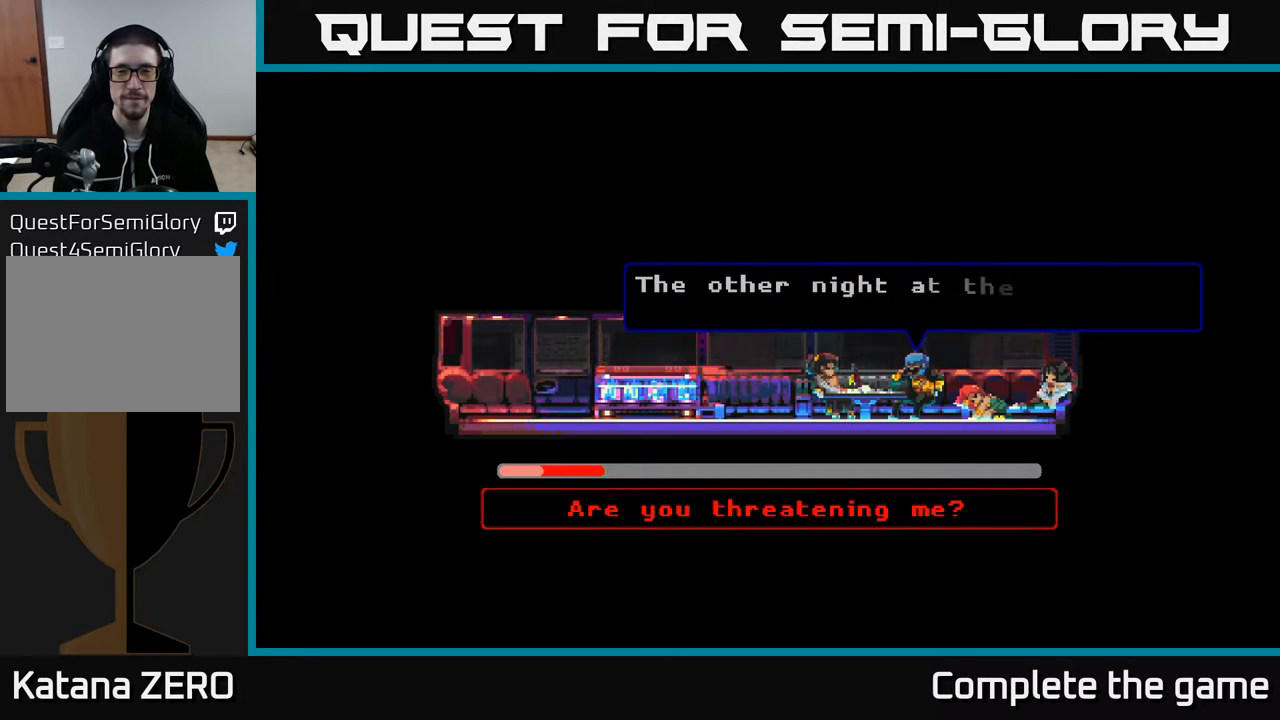
{"buttons": [], "left_stick": "center", "right_stick": "center", "events": []}
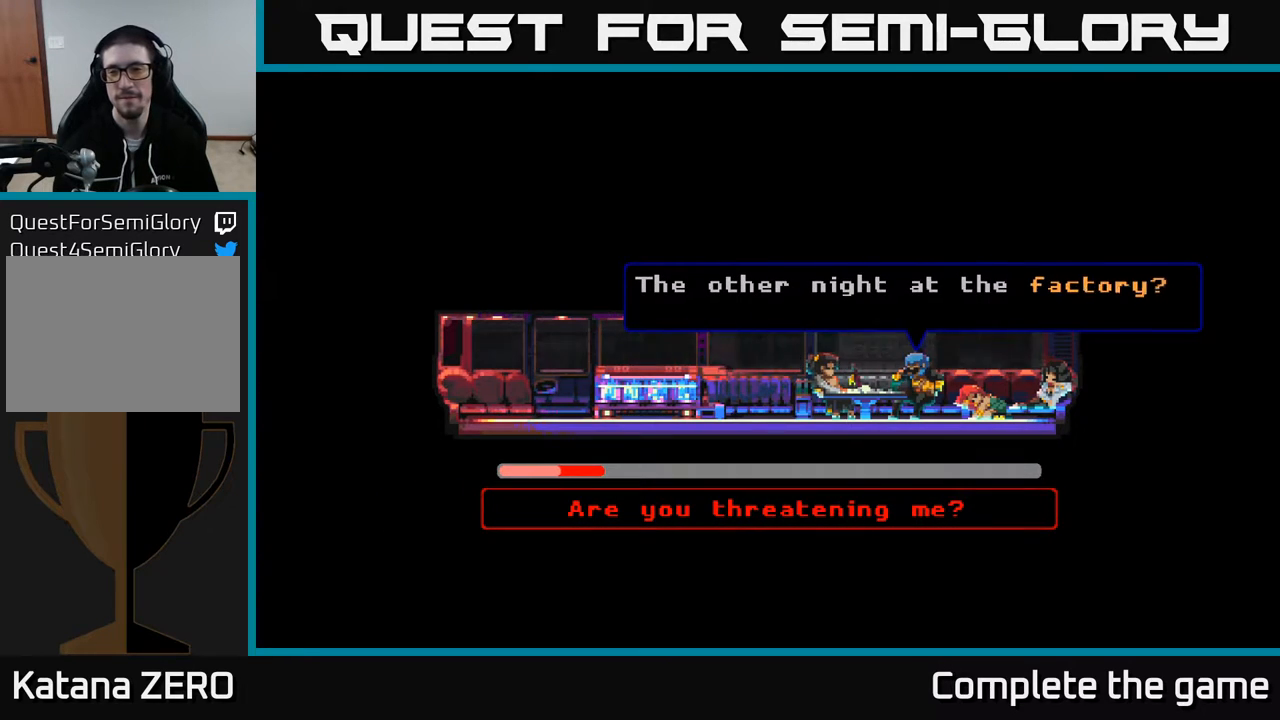
{"buttons": [], "left_stick": "center", "right_stick": "center", "events": []}
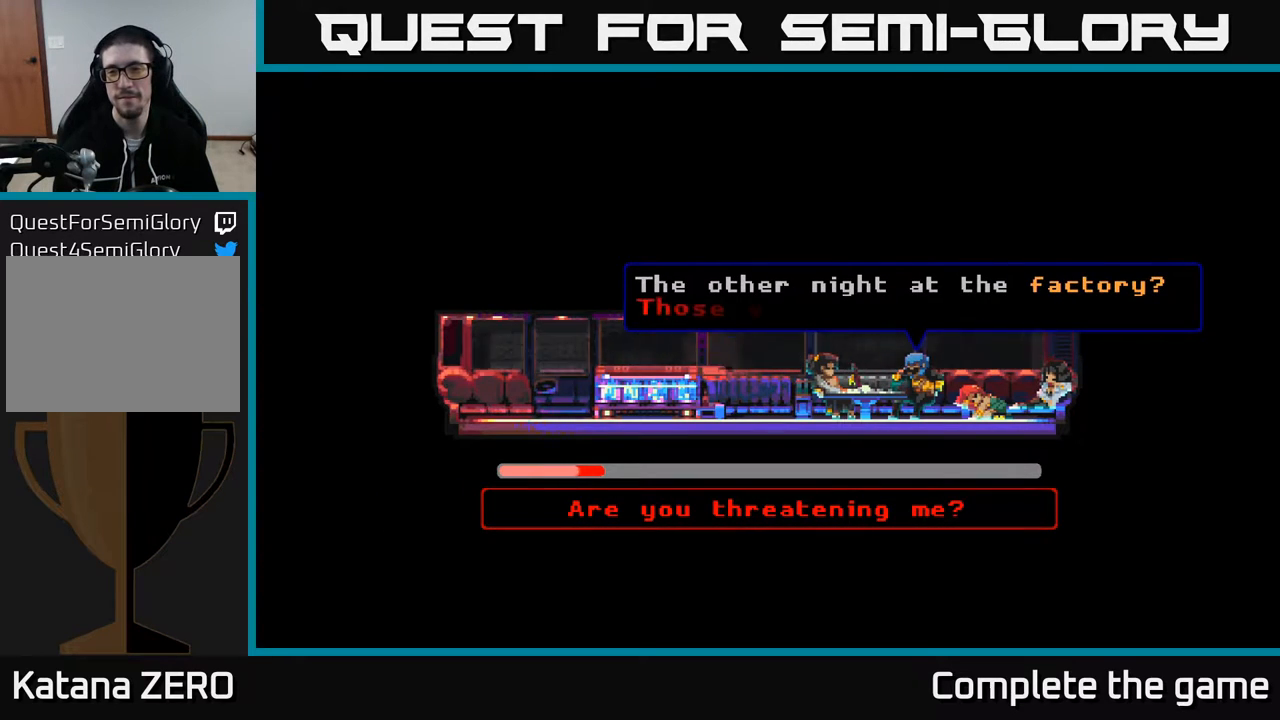
{"buttons": [], "left_stick": "center", "right_stick": "center", "events": []}
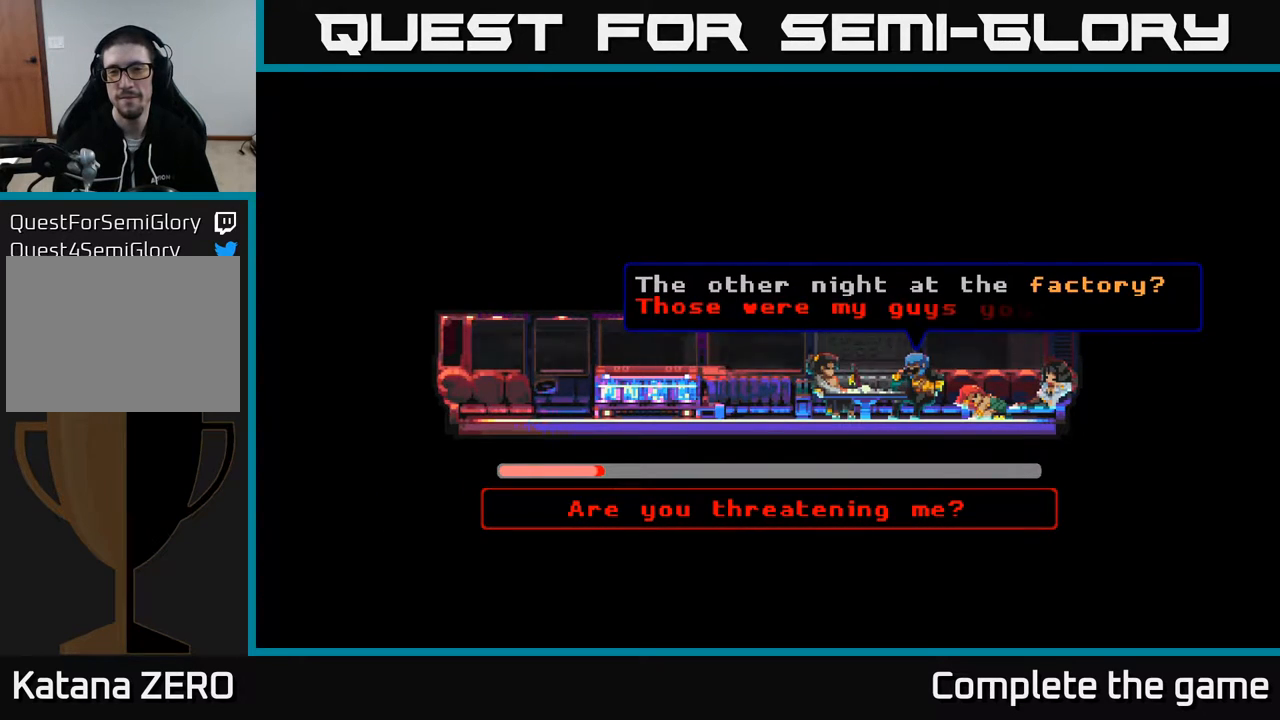
{"buttons": [], "left_stick": "center", "right_stick": "center", "events": []}
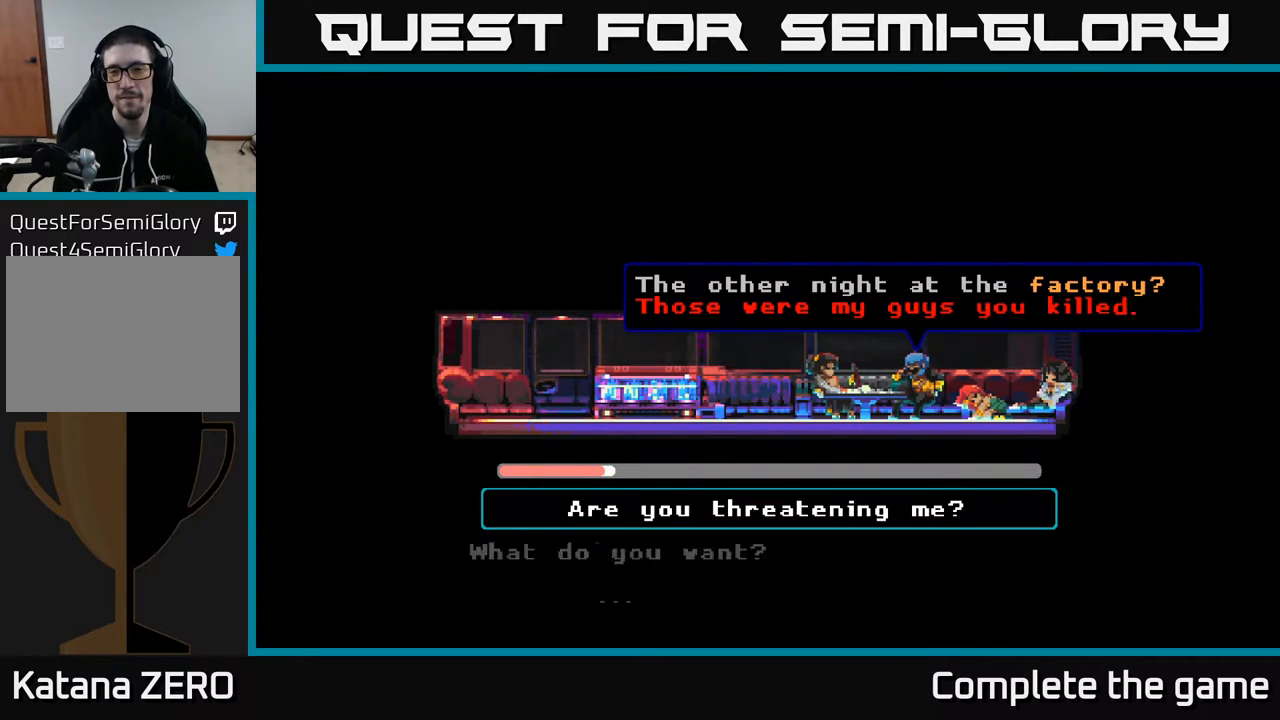
{"buttons": [], "left_stick": "center", "right_stick": "center", "events": []}
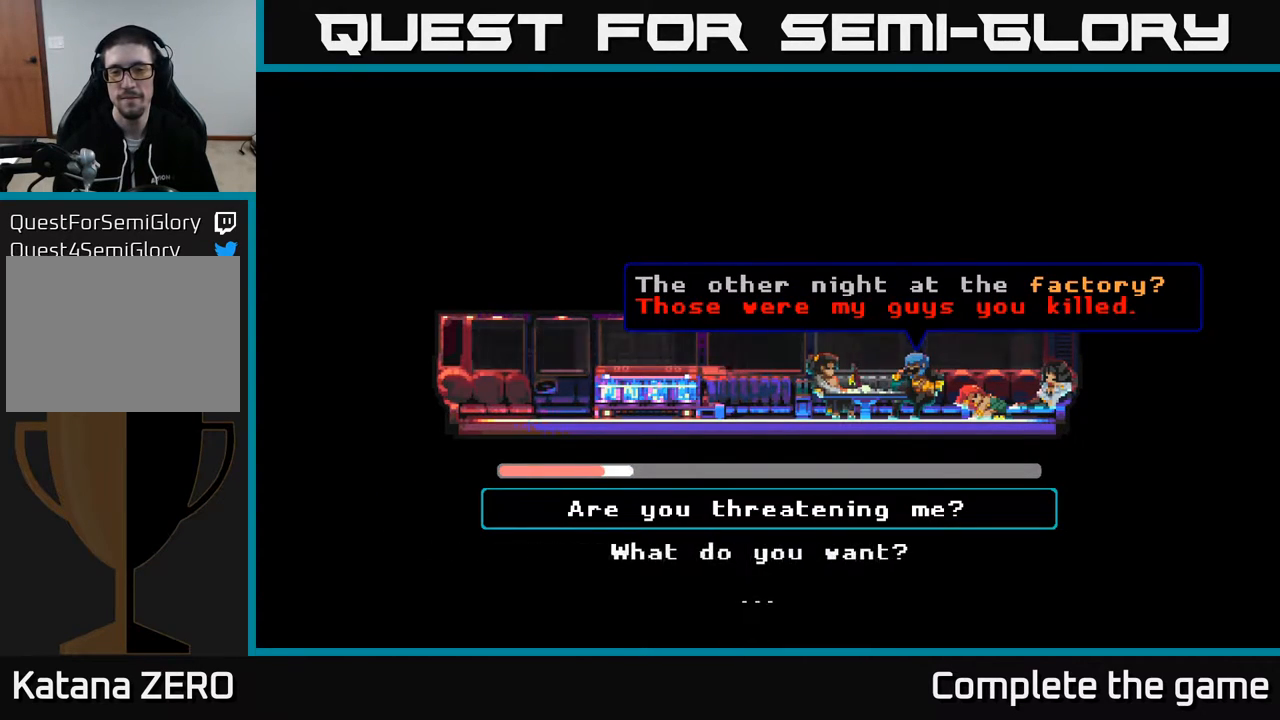
{"buttons": [], "left_stick": "center", "right_stick": "center", "events": [[300, "DPAD_DOWN", "down"], [467, "DPAD_DOWN", "up"]]}
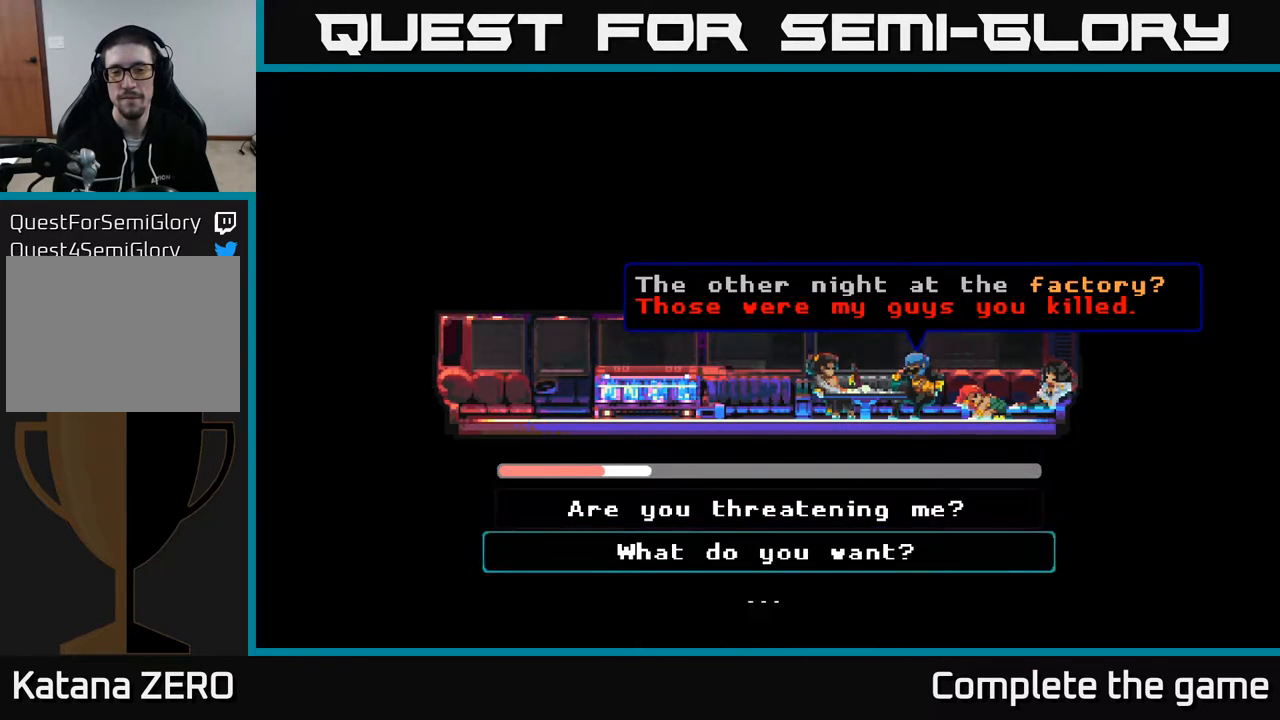
{"buttons": [], "left_stick": "center", "right_stick": "center", "events": []}
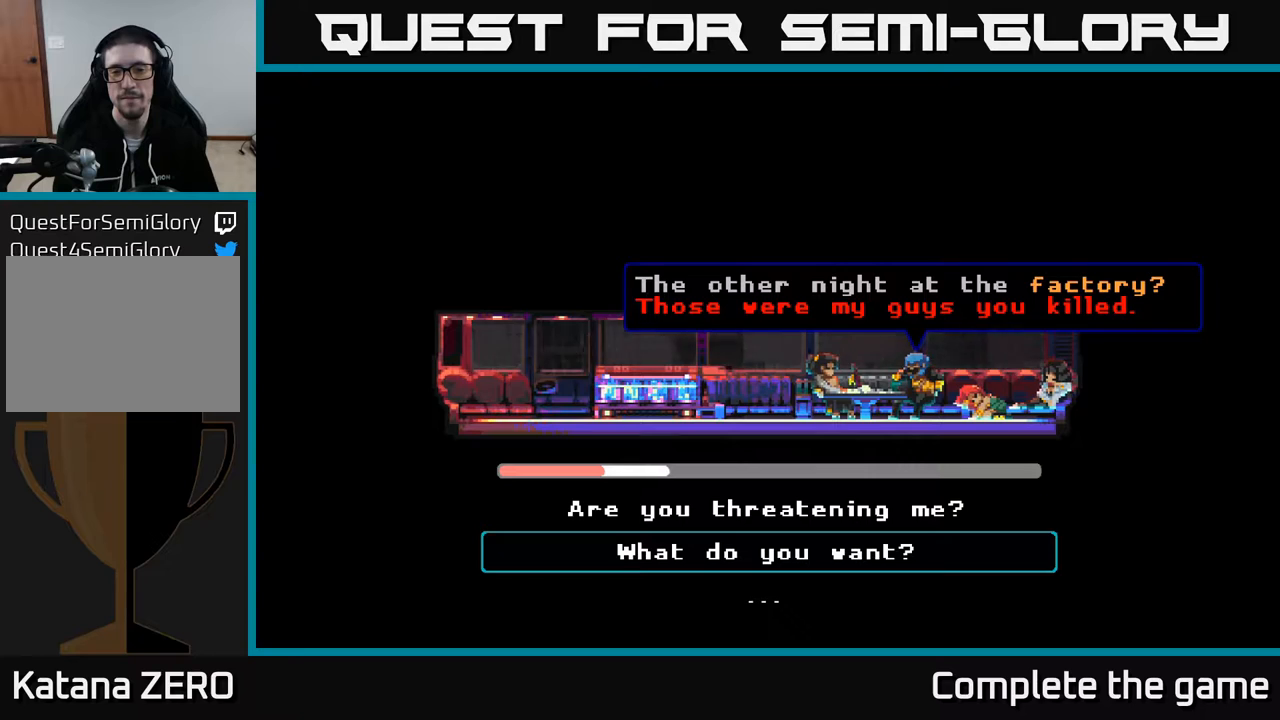
{"buttons": ["A"], "left_stick": "center", "right_stick": "center", "events": [[467, "A", "down"]]}
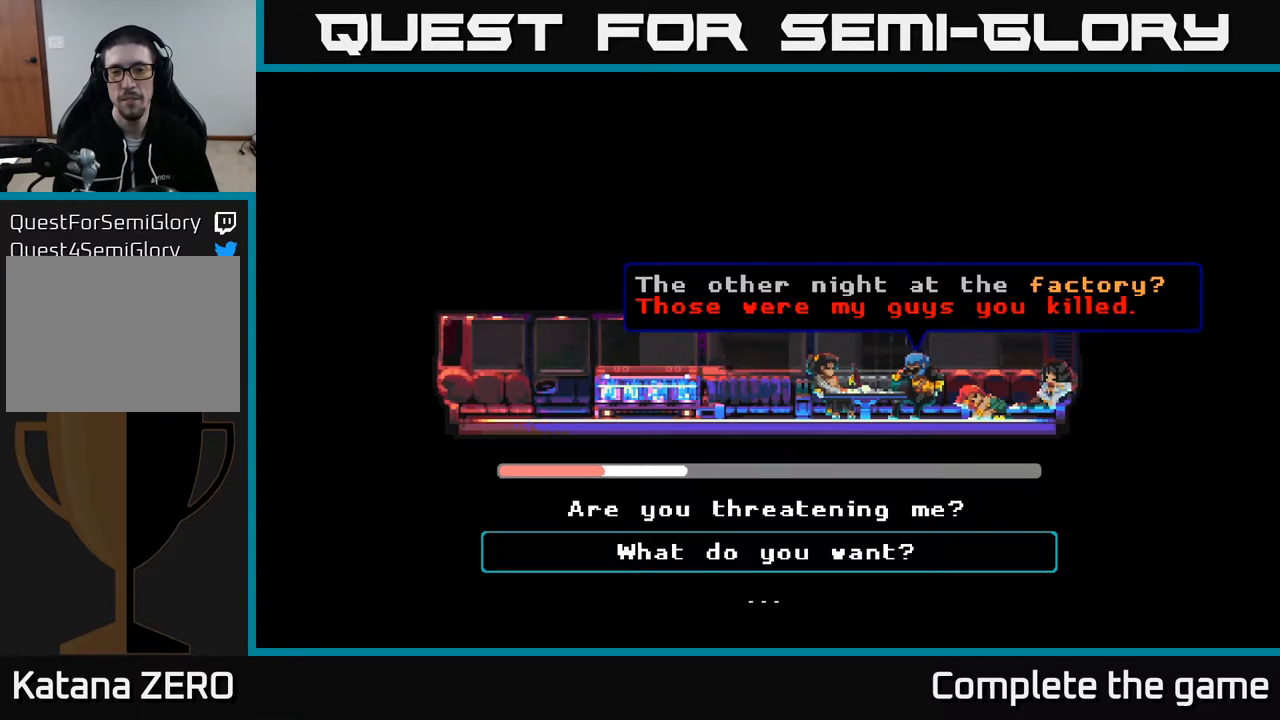
{"buttons": [], "left_stick": "center", "right_stick": "center", "events": [[167, "A", "up"]]}